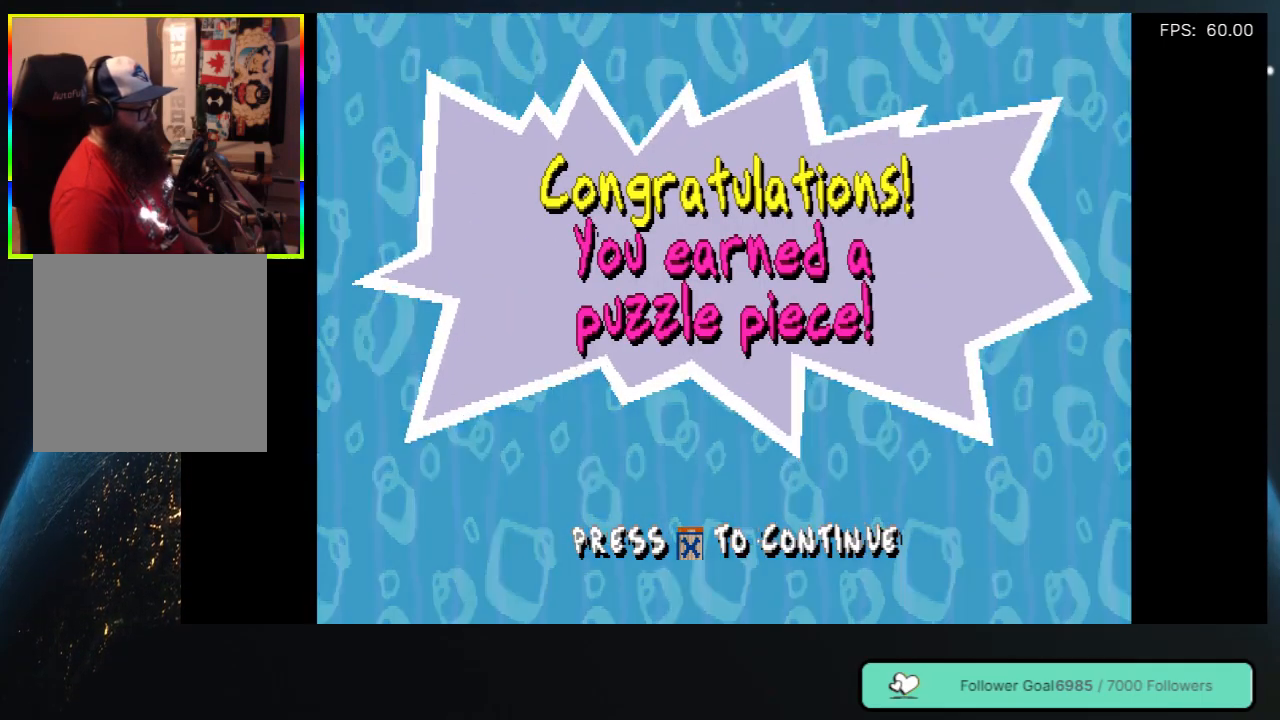
Gameplay with a controller (Xbox layout); each line is a JSON object with the inputs held at the frame after it. "events" lists button and stick changes between this image and that frame as [ms after this image, input, new state], when the widget could be followed in between. Not read: L3 R3.
{"buttons": [], "left_stick": "center", "right_stick": "center", "events": [[250, "A", "down"], [500, "A", "up"]]}
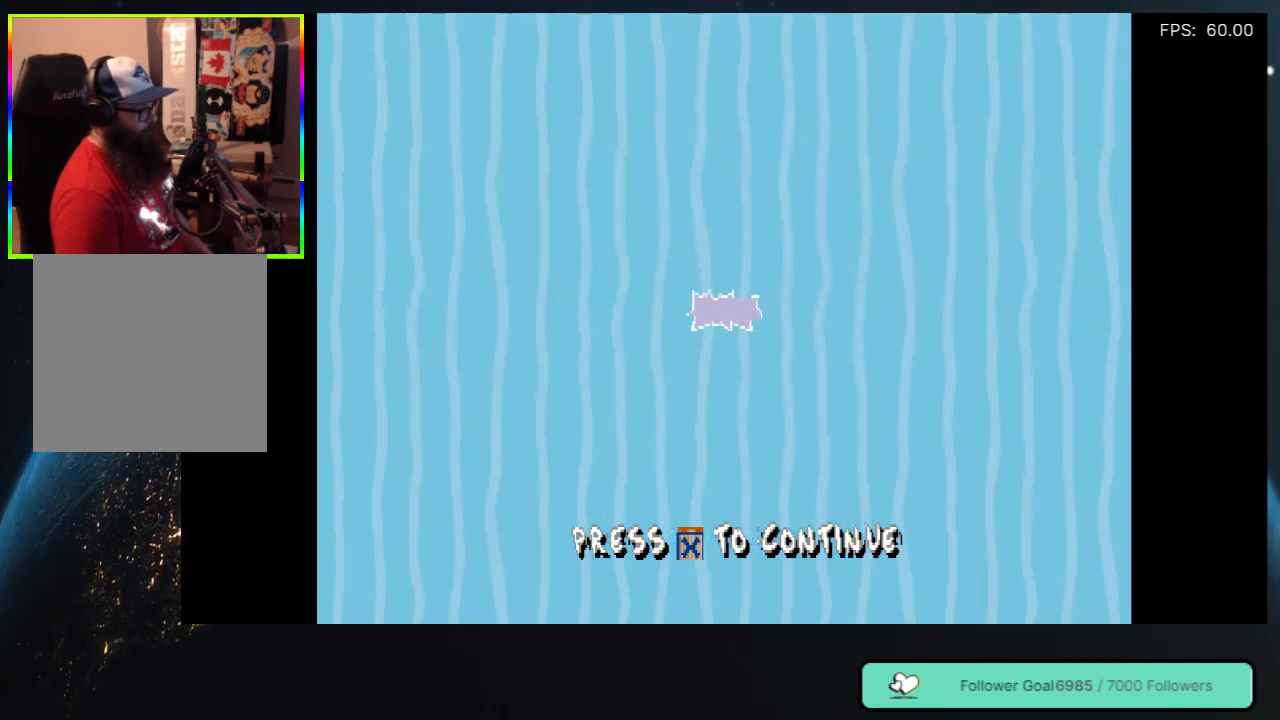
{"buttons": [], "left_stick": "center", "right_stick": "center", "events": []}
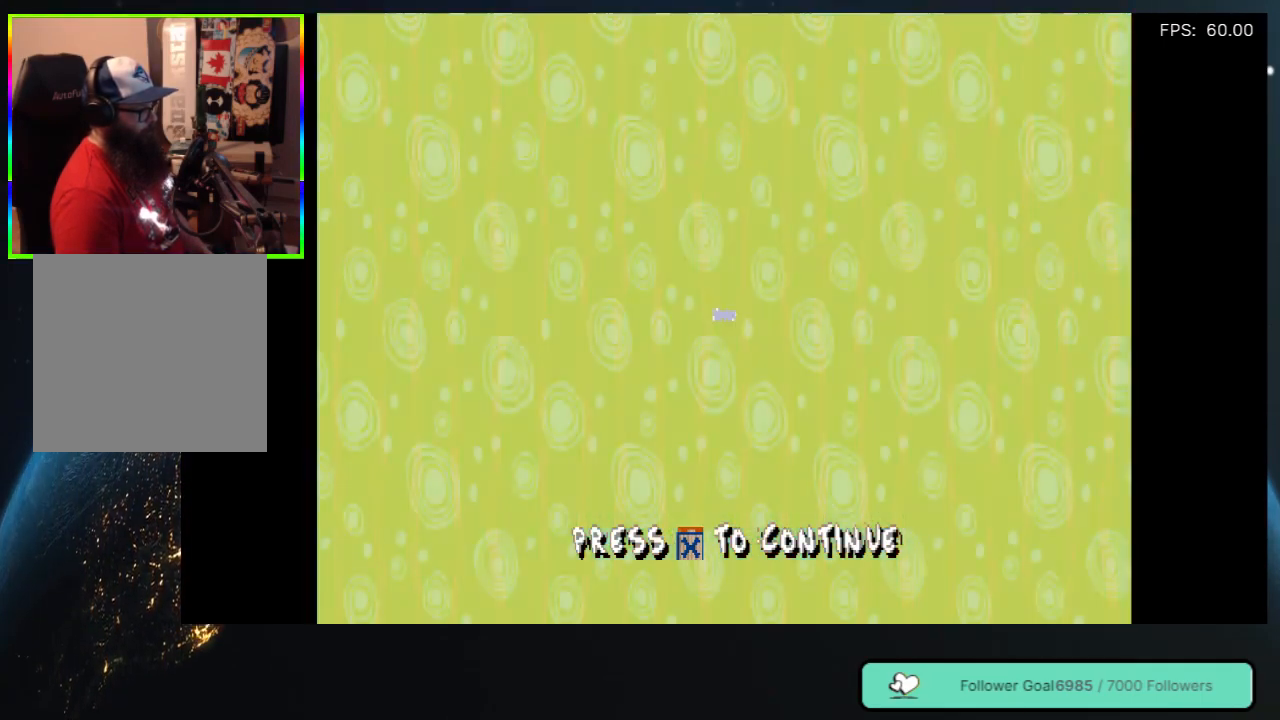
{"buttons": [], "left_stick": "center", "right_stick": "center", "events": []}
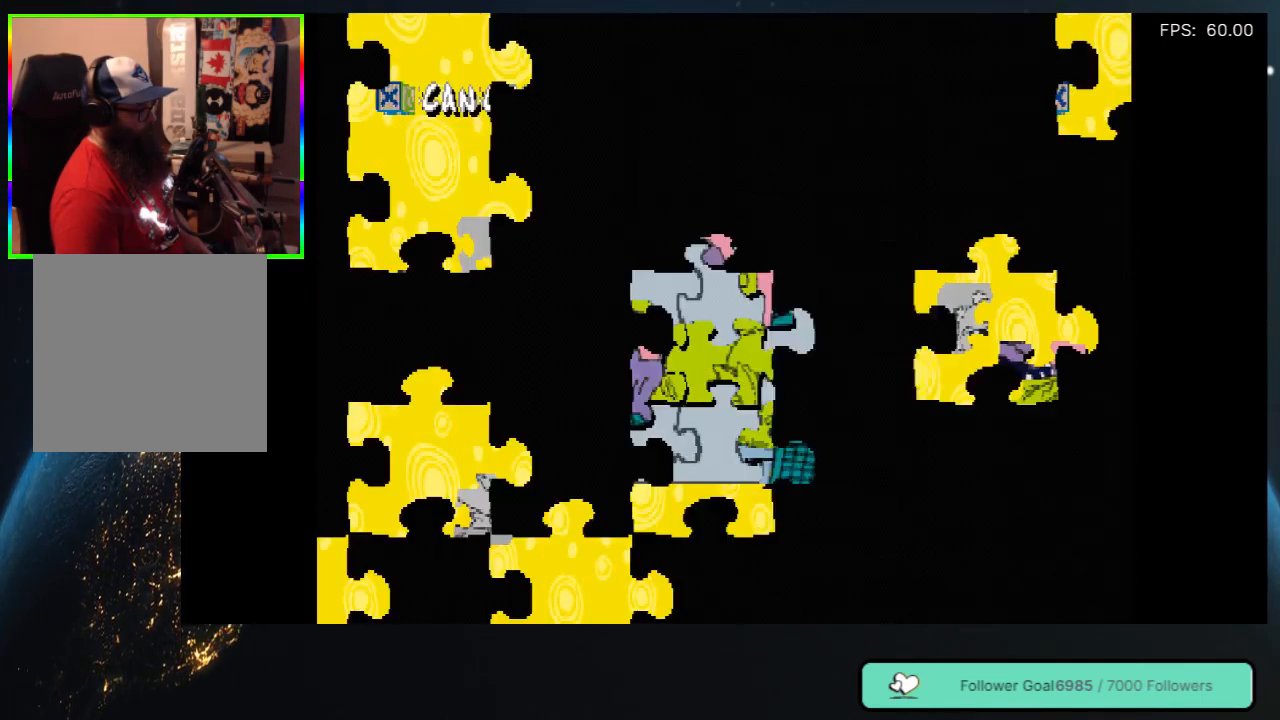
{"buttons": [], "left_stick": "center", "right_stick": "center", "events": []}
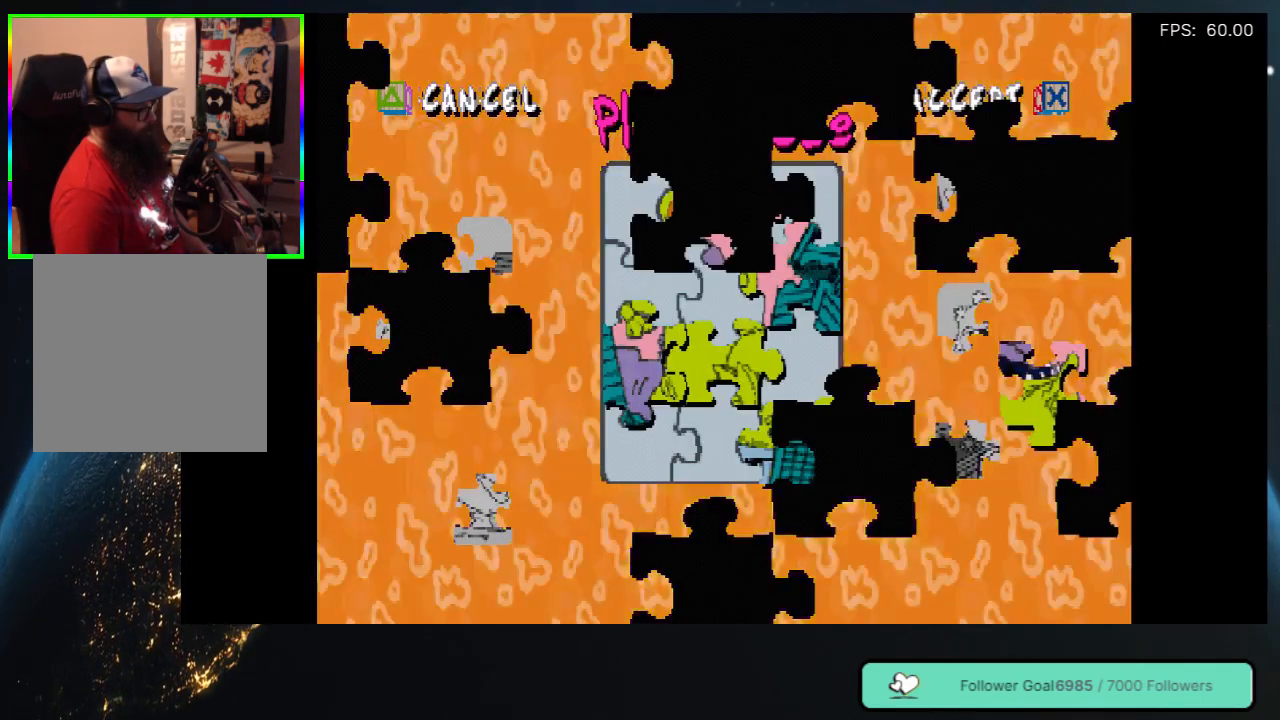
{"buttons": [], "left_stick": "center", "right_stick": "center", "events": []}
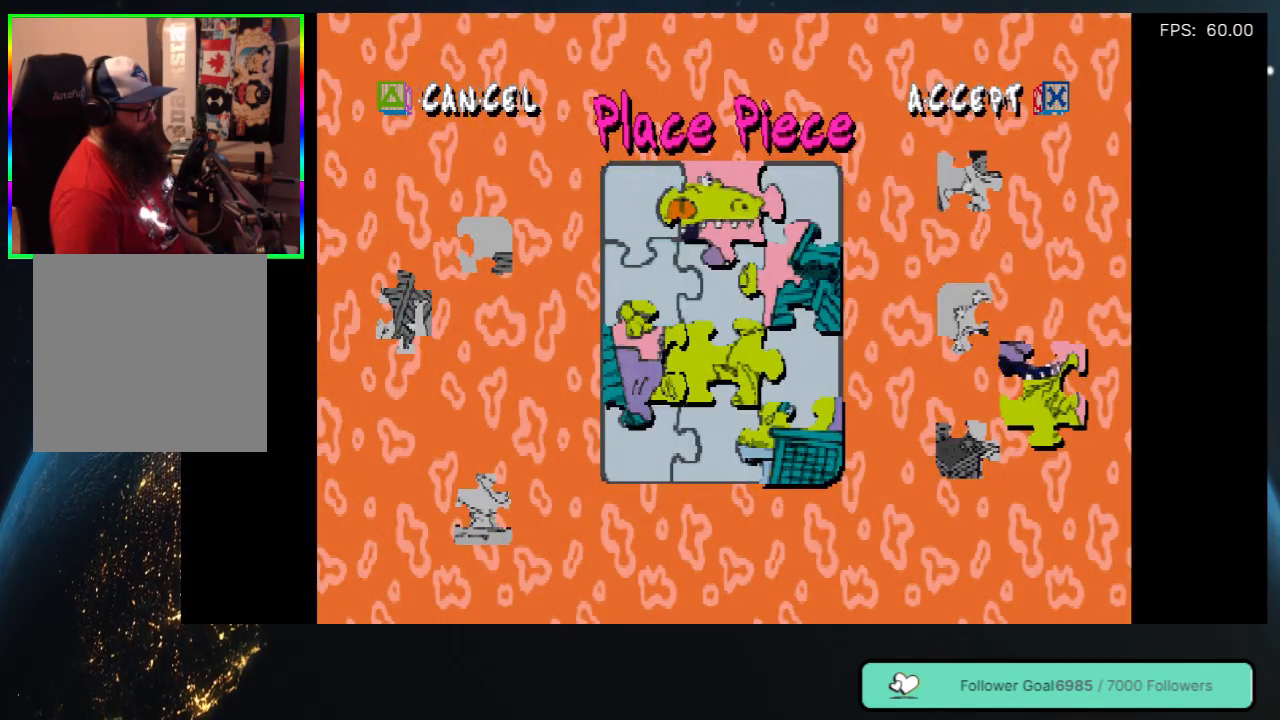
{"buttons": [], "left_stick": "center", "right_stick": "center", "events": []}
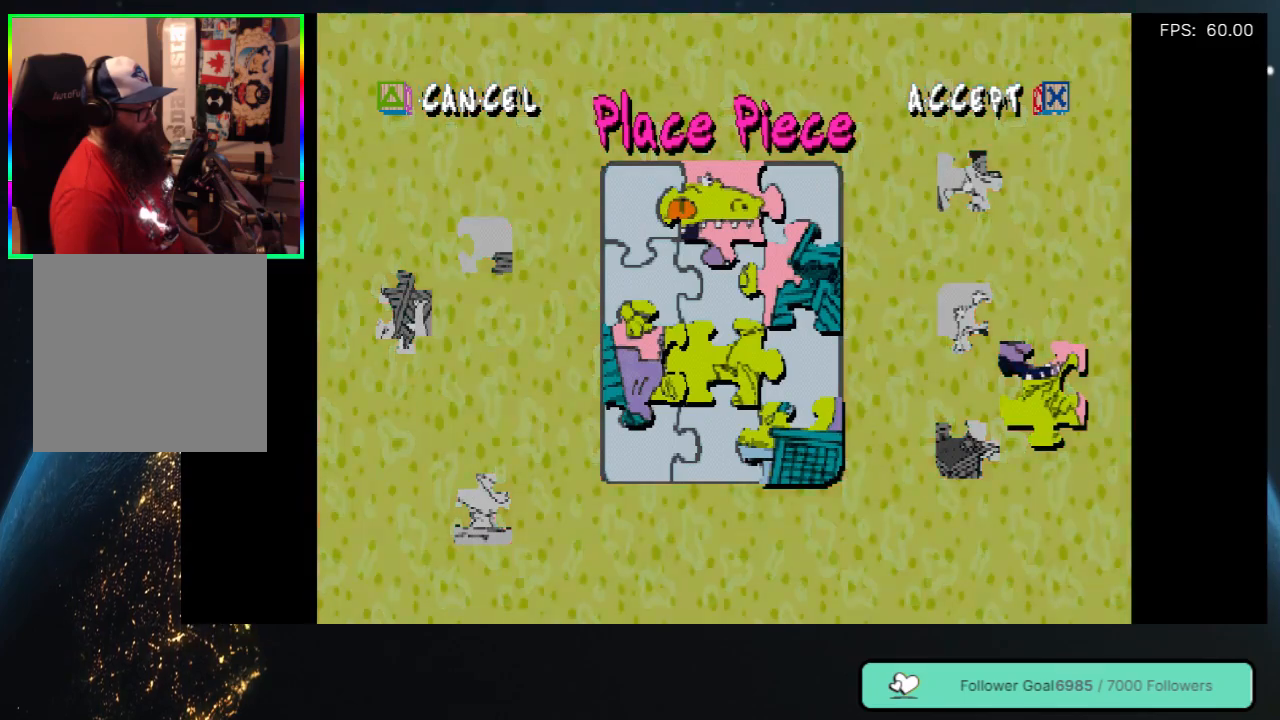
{"buttons": ["DPAD_LEFT"], "left_stick": "center", "right_stick": "center", "events": [[100, "DPAD_LEFT", "down"]]}
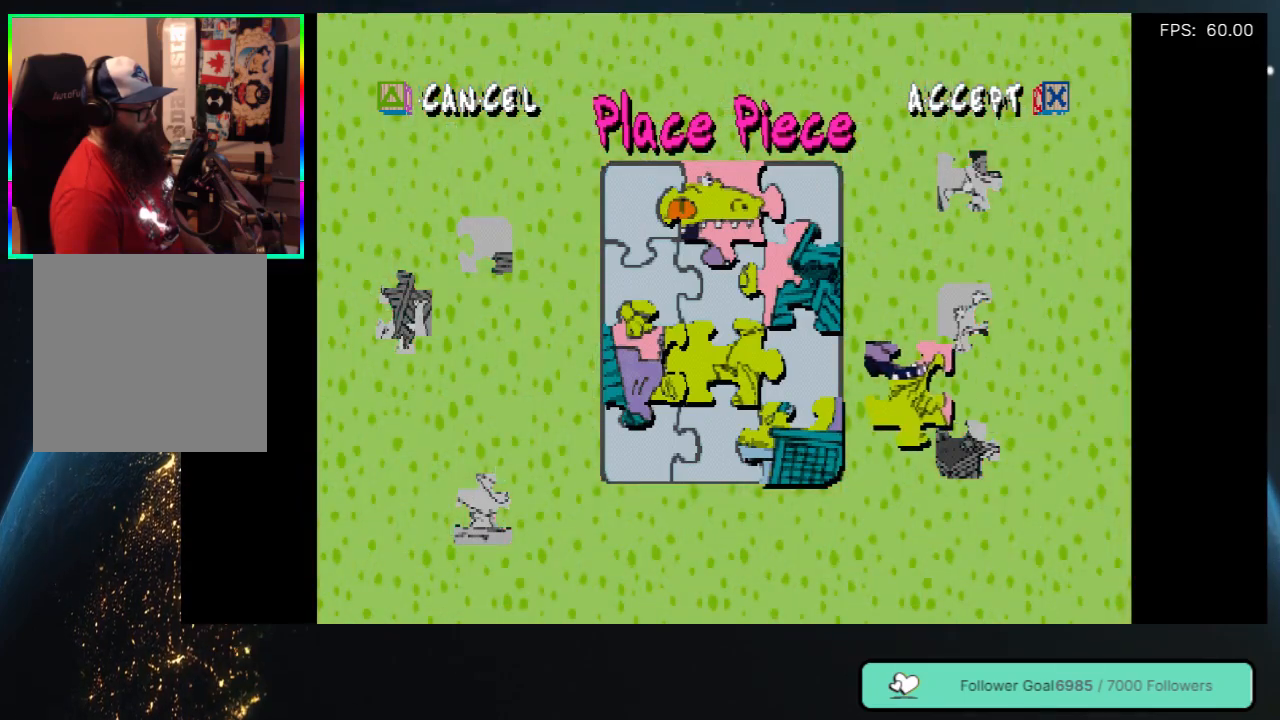
{"buttons": ["DPAD_UP", "DPAD_LEFT"], "left_stick": "center", "right_stick": "center", "events": [[33, "DPAD_UP", "down"]]}
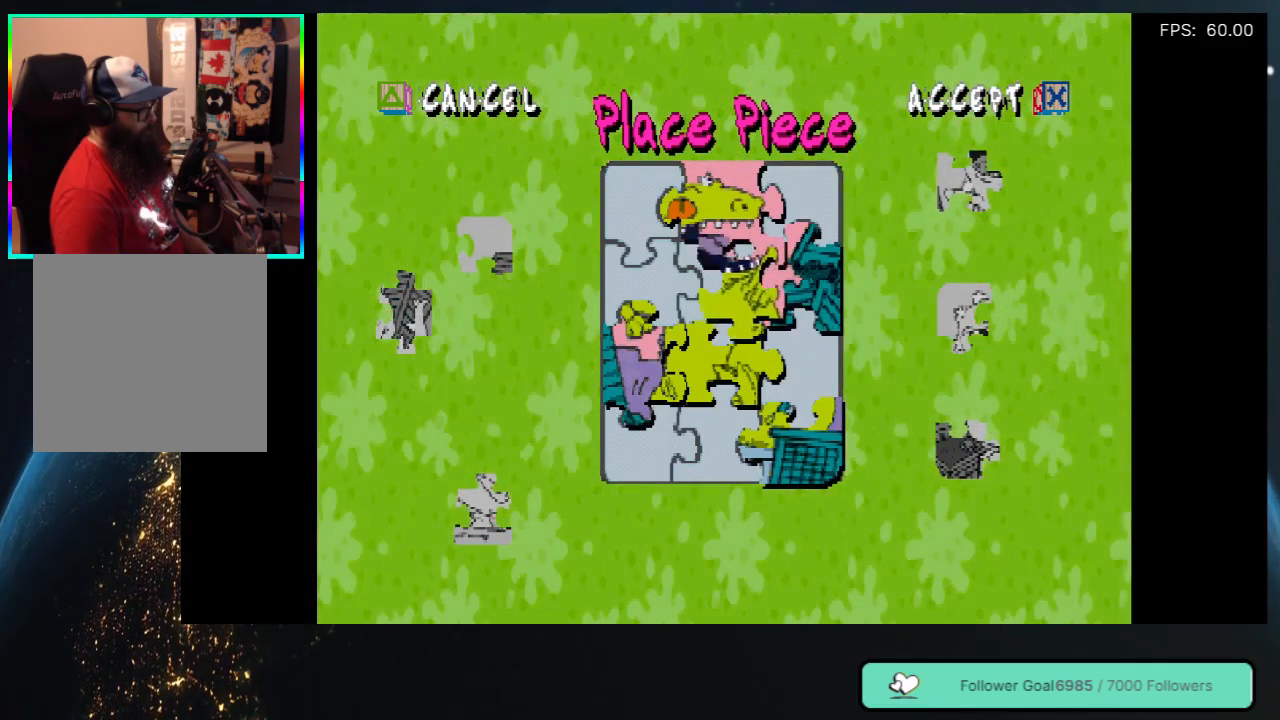
{"buttons": [], "left_stick": "center", "right_stick": "center", "events": [[17, "DPAD_UP", "up"], [117, "DPAD_LEFT", "up"], [250, "DPAD_LEFT", "down"], [417, "DPAD_LEFT", "up"]]}
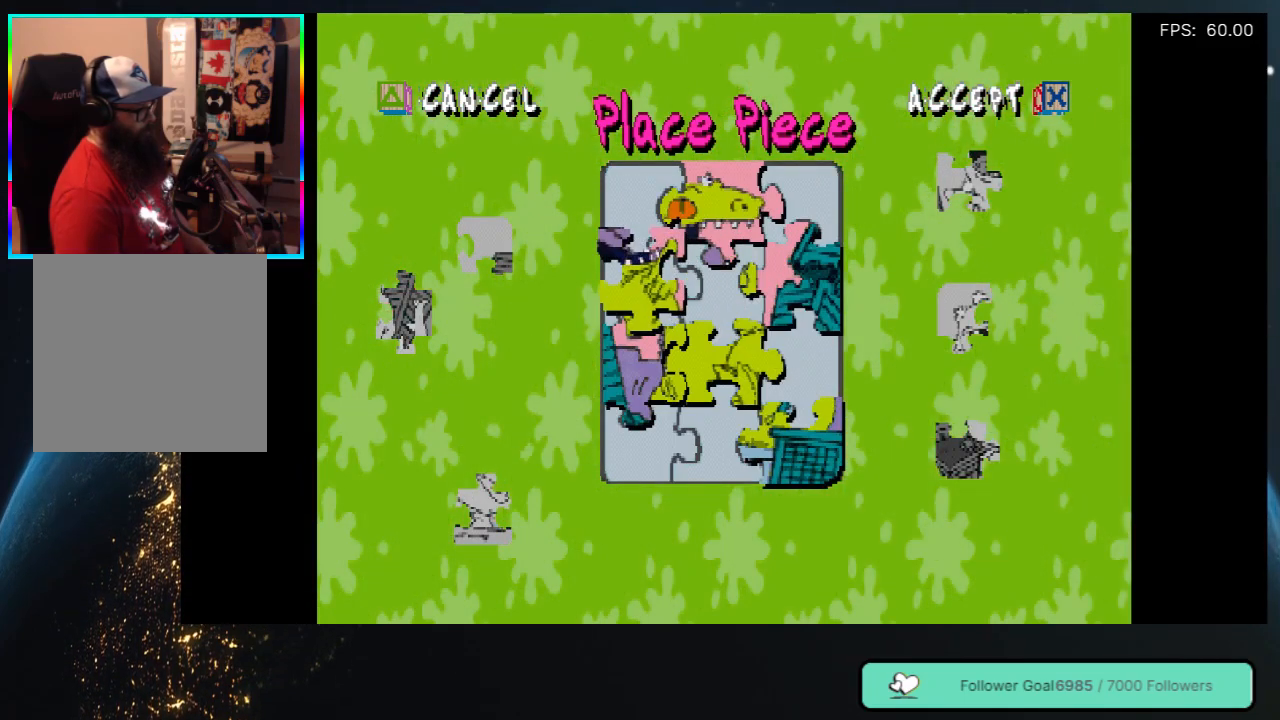
{"buttons": [], "left_stick": "center", "right_stick": "center", "events": [[267, "DPAD_RIGHT", "down"], [367, "DPAD_RIGHT", "up"]]}
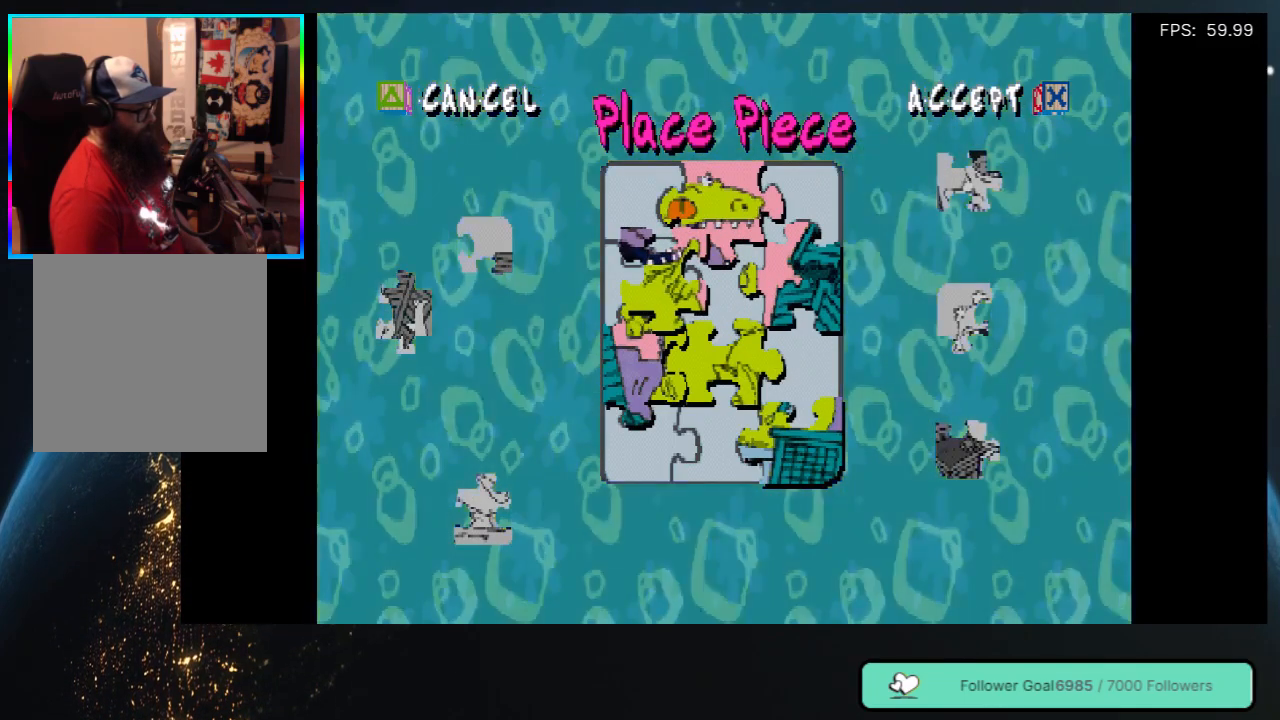
{"buttons": [], "left_stick": "center", "right_stick": "center", "events": [[50, "DPAD_RIGHT", "down"], [283, "DPAD_RIGHT", "up"]]}
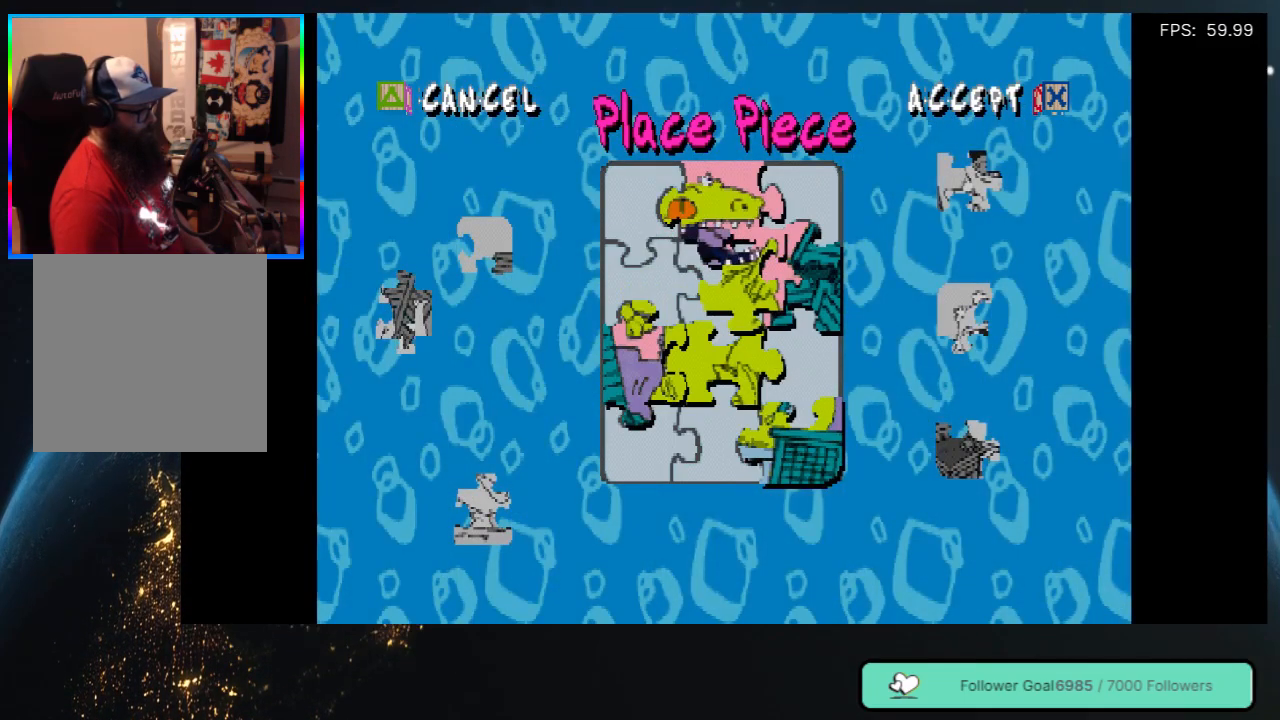
{"buttons": [], "left_stick": "center", "right_stick": "center", "events": [[17, "DPAD_LEFT", "down"], [200, "DPAD_LEFT", "up"]]}
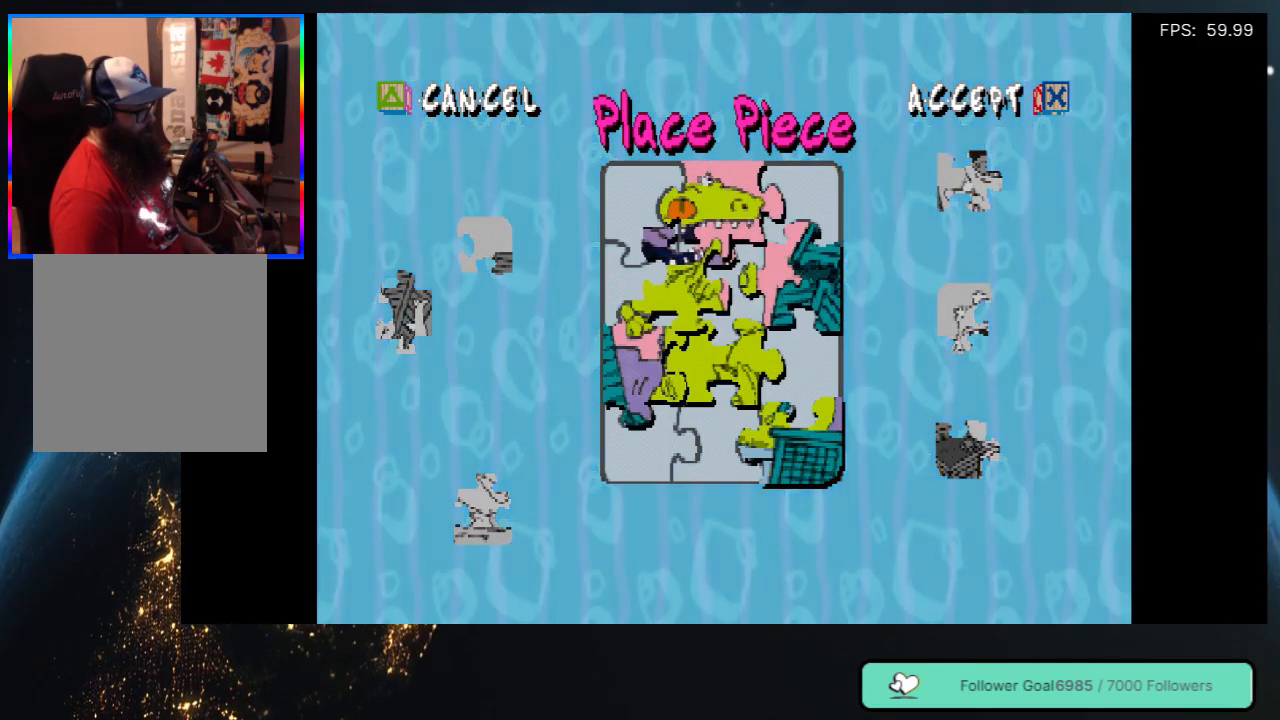
{"buttons": [], "left_stick": "center", "right_stick": "center", "events": [[50, "DPAD_LEFT", "down"], [150, "DPAD_LEFT", "up"], [367, "DPAD_DOWN", "down"], [467, "DPAD_DOWN", "up"]]}
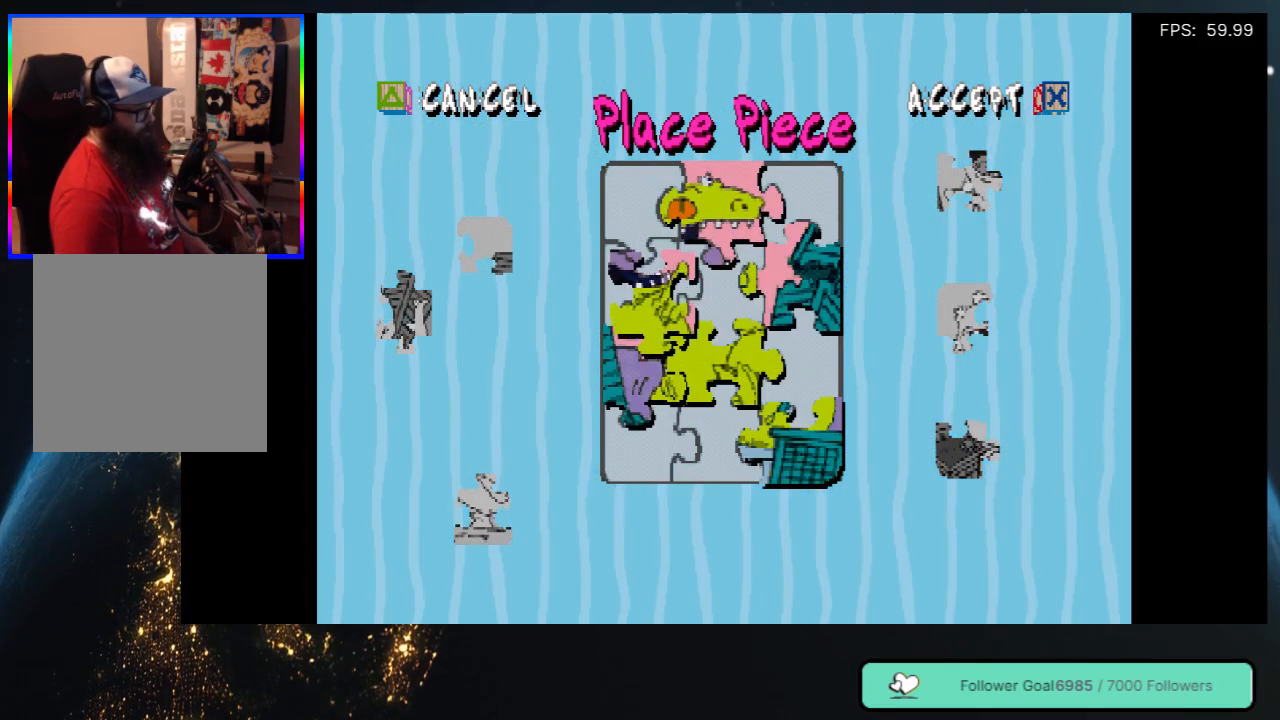
{"buttons": [], "left_stick": "center", "right_stick": "center", "events": [[233, "DPAD_RIGHT", "down"], [333, "DPAD_RIGHT", "up"]]}
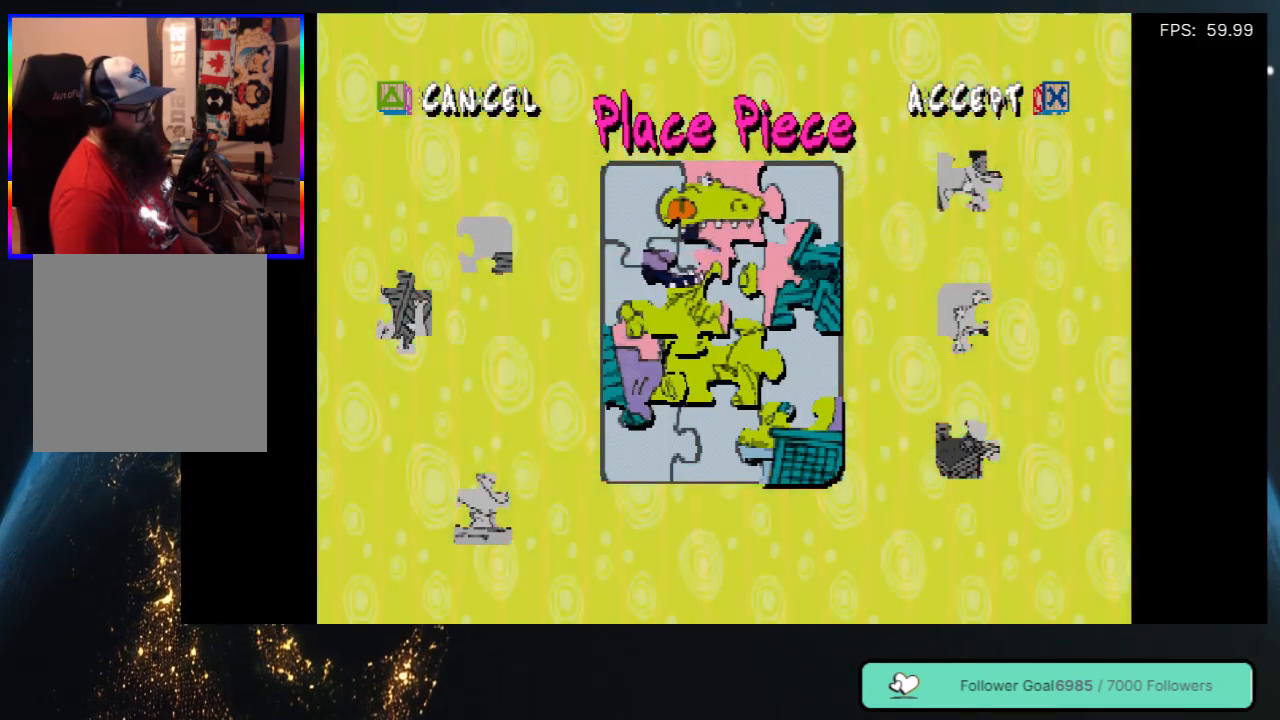
{"buttons": ["DPAD_RIGHT"], "left_stick": "center", "right_stick": "center", "events": [[200, "DPAD_LEFT", "down"], [317, "DPAD_LEFT", "up"], [467, "DPAD_RIGHT", "down"]]}
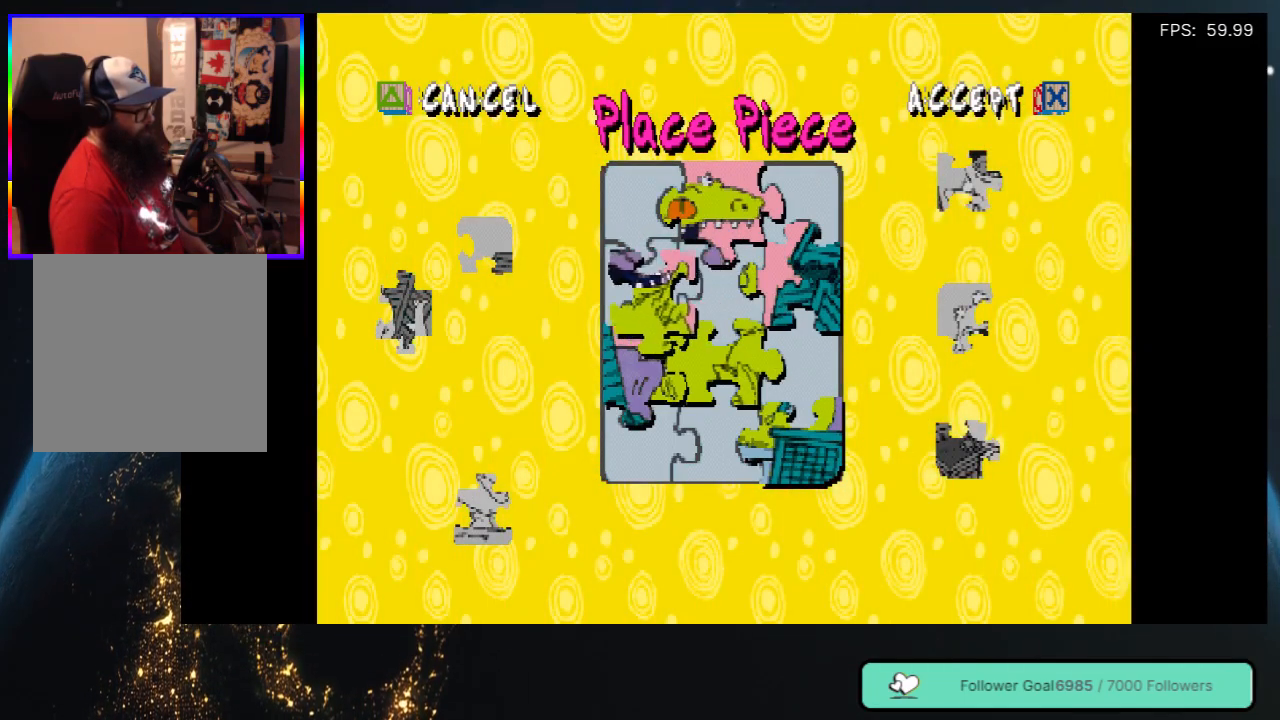
{"buttons": [], "left_stick": "center", "right_stick": "center", "events": [[117, "DPAD_UP", "down"], [217, "DPAD_UP", "up"], [233, "DPAD_RIGHT", "up"]]}
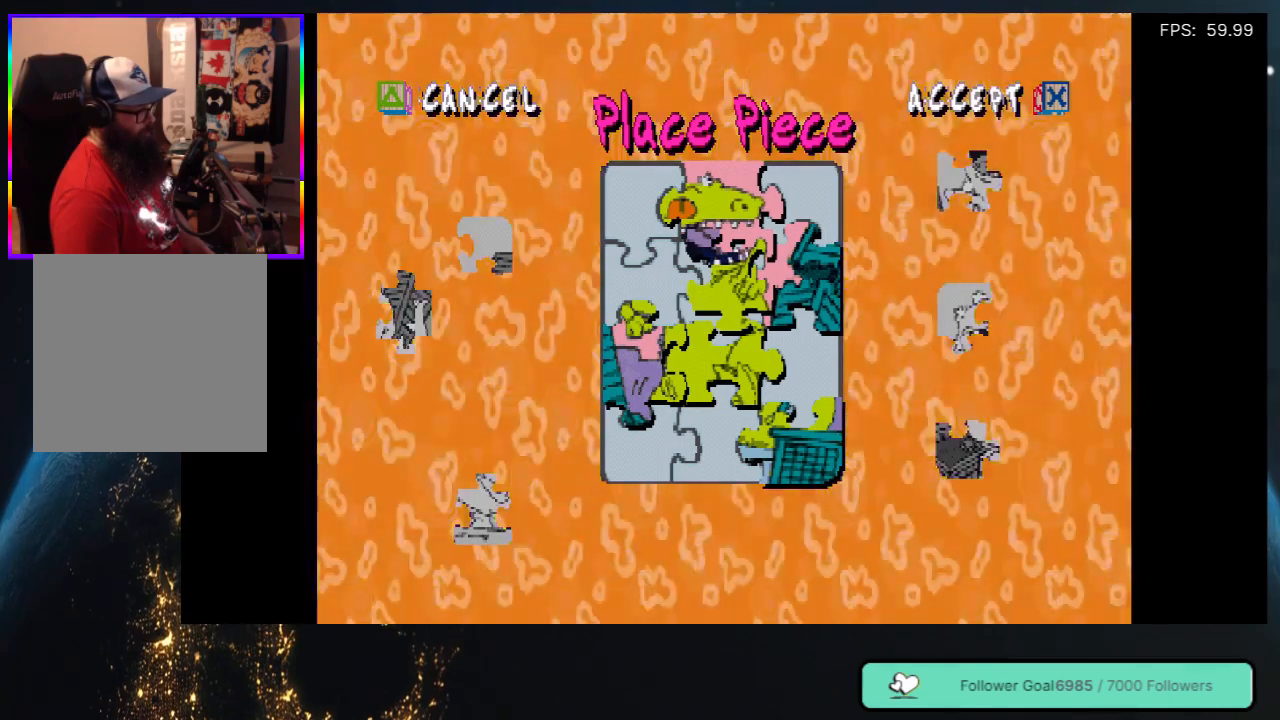
{"buttons": ["DPAD_RIGHT"], "left_stick": "center", "right_stick": "center", "events": [[83, "DPAD_LEFT", "down"], [217, "DPAD_LEFT", "up"], [450, "DPAD_RIGHT", "down"]]}
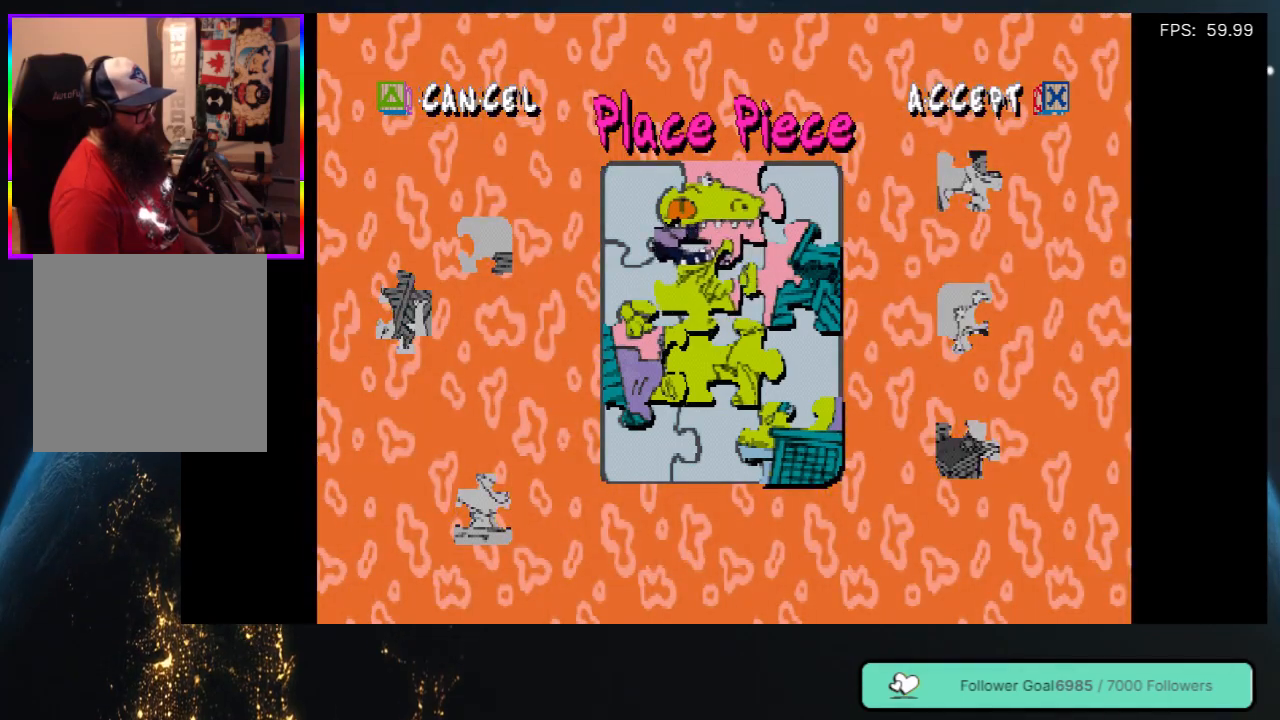
{"buttons": [], "left_stick": "center", "right_stick": "center", "events": [[17, "DPAD_RIGHT", "up"], [333, "DPAD_DOWN", "down"], [433, "DPAD_DOWN", "up"]]}
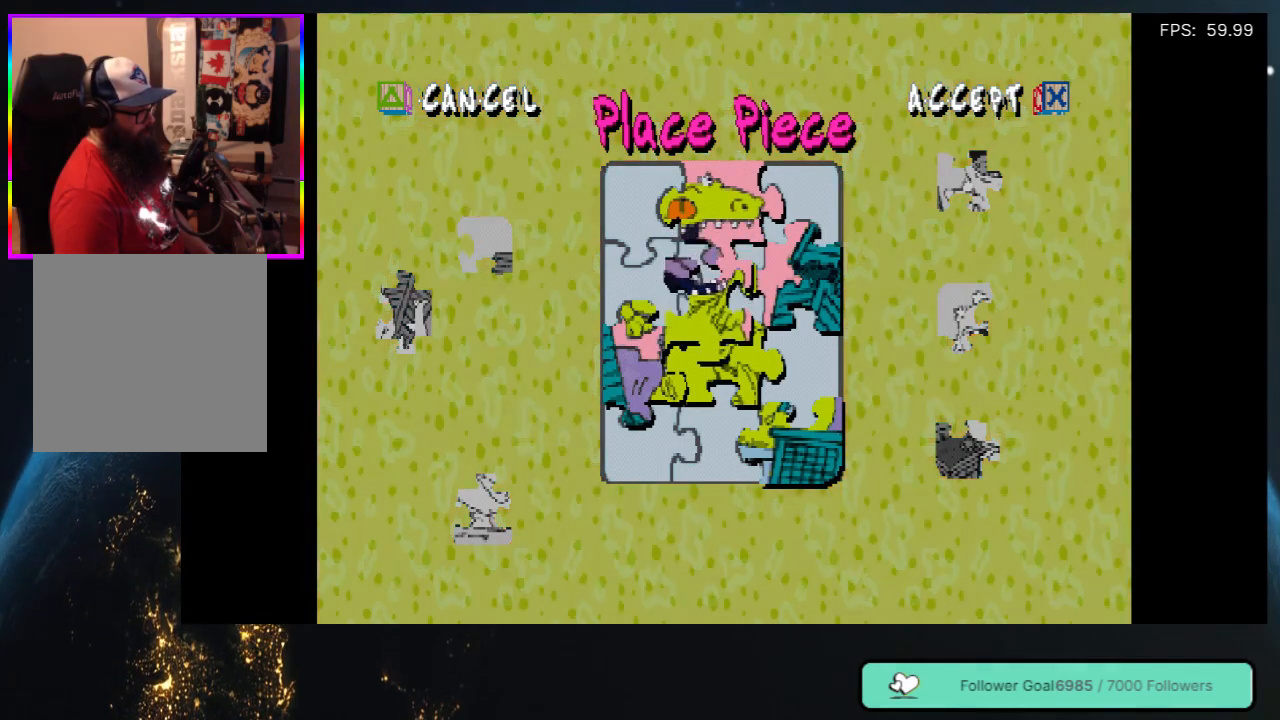
{"buttons": ["DPAD_UP"], "left_stick": "center", "right_stick": "center", "events": [[100, "DPAD_RIGHT", "down"], [200, "DPAD_RIGHT", "up"], [467, "DPAD_UP", "down"]]}
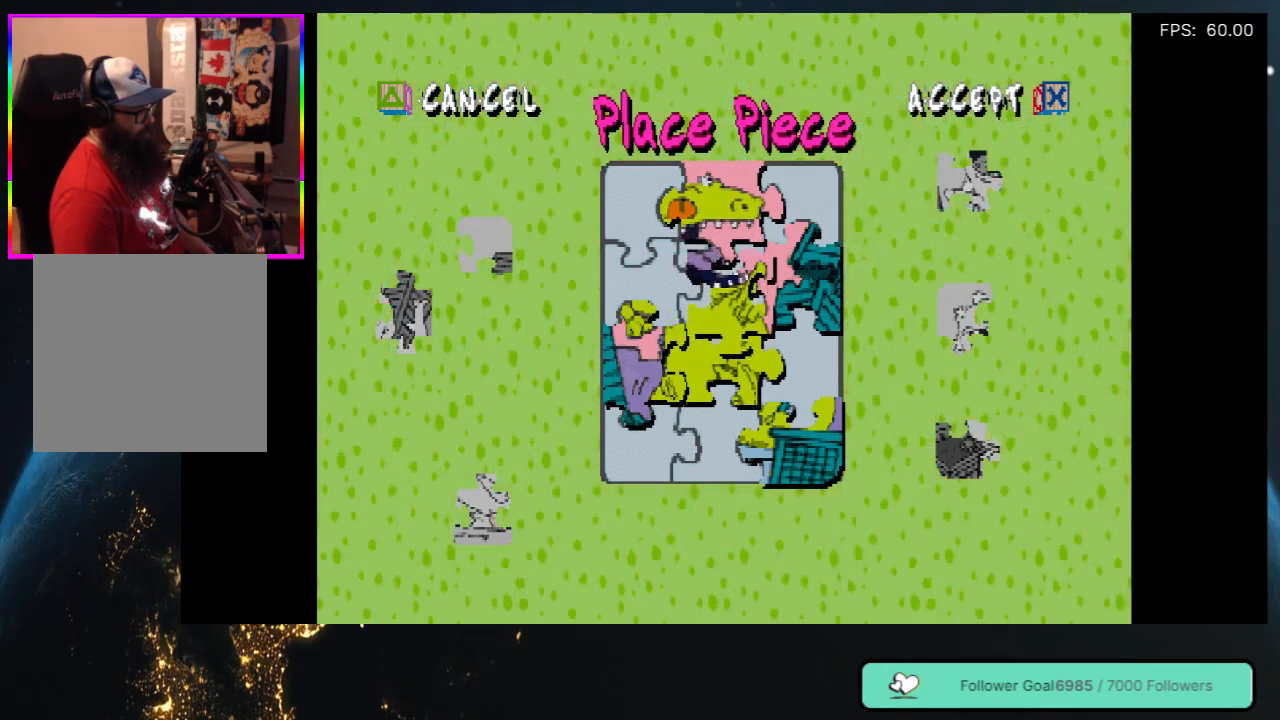
{"buttons": ["A"], "left_stick": "center", "right_stick": "center", "events": [[67, "DPAD_UP", "up"], [467, "A", "down"]]}
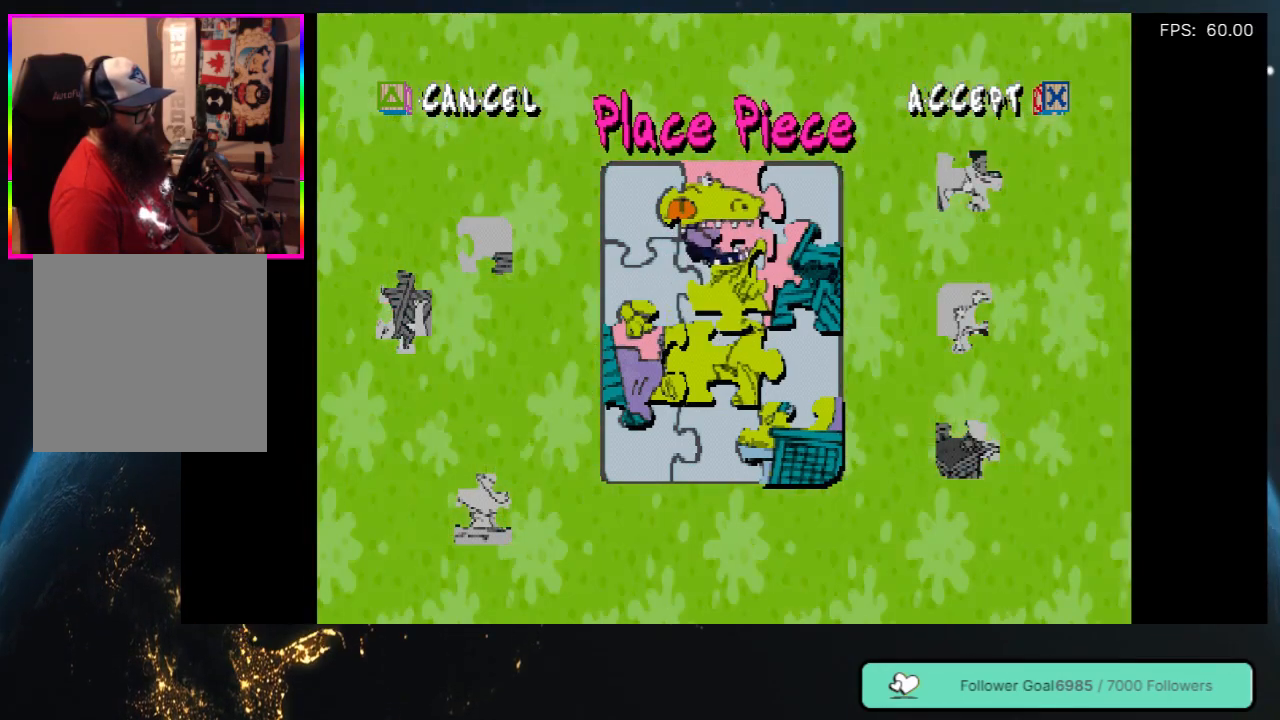
{"buttons": [], "left_stick": "center", "right_stick": "center", "events": [[133, "A", "up"]]}
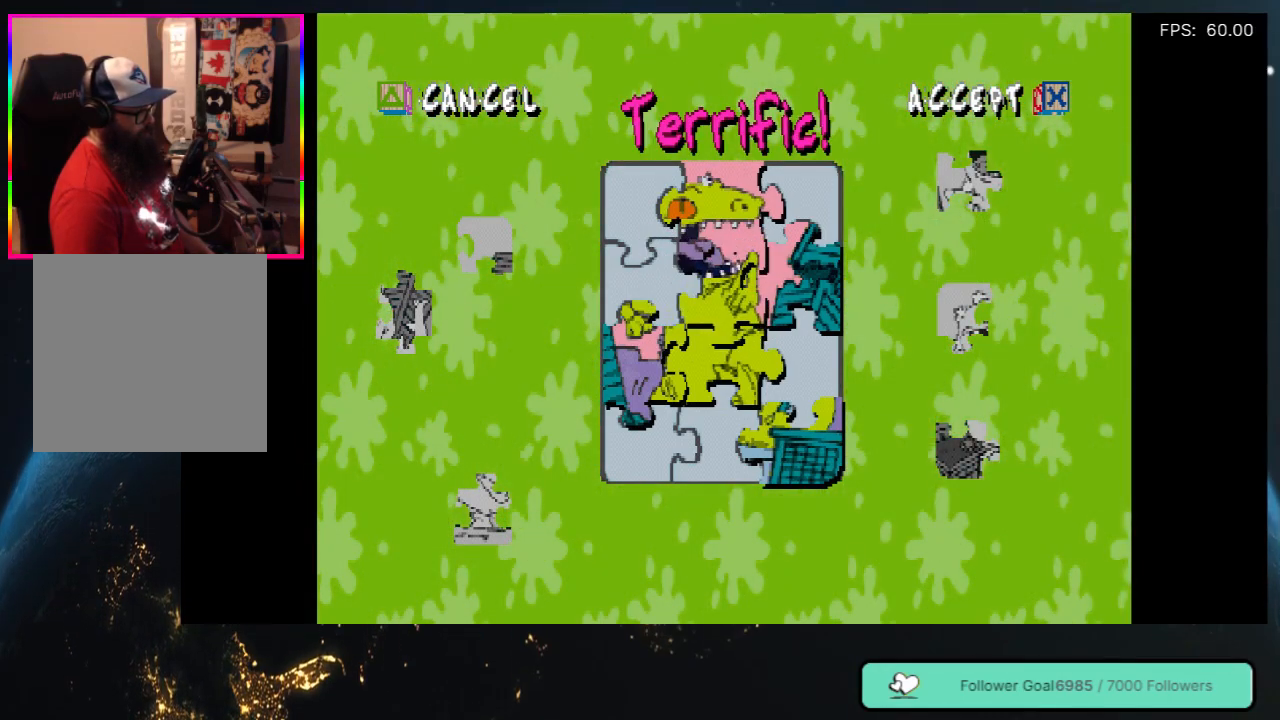
{"buttons": [], "left_stick": "center", "right_stick": "center", "events": []}
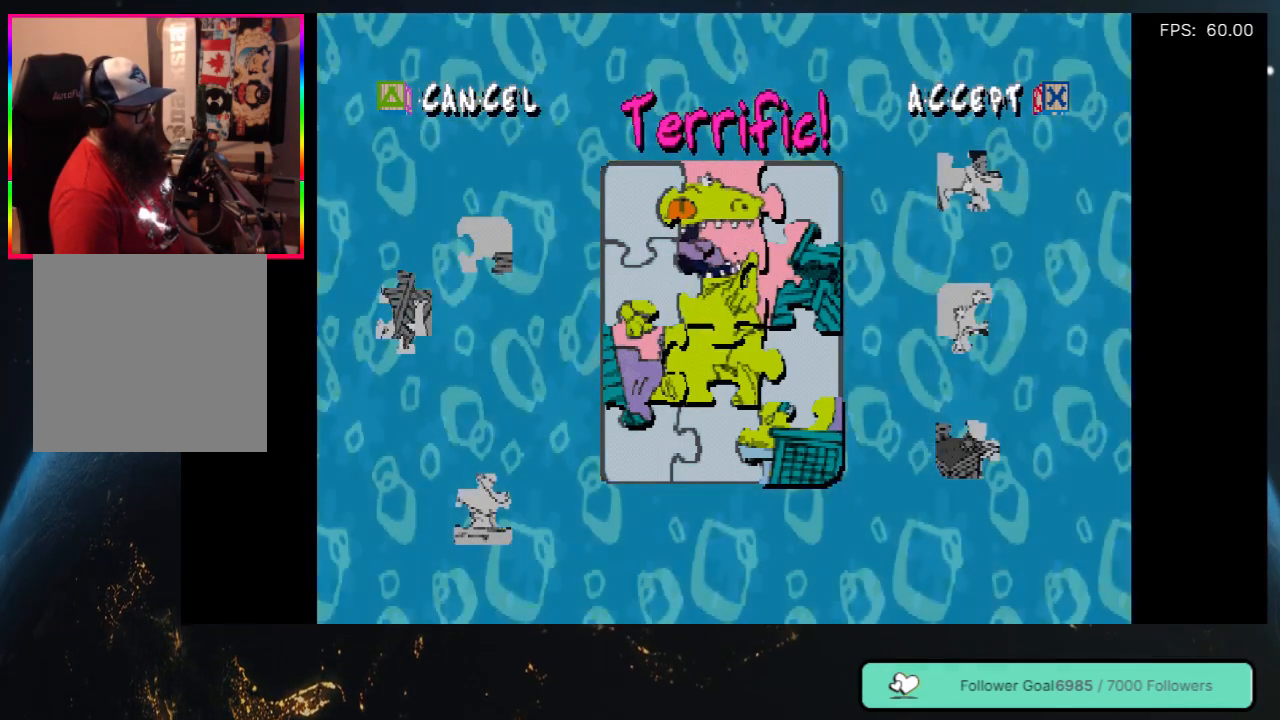
{"buttons": [], "left_stick": "center", "right_stick": "center", "events": []}
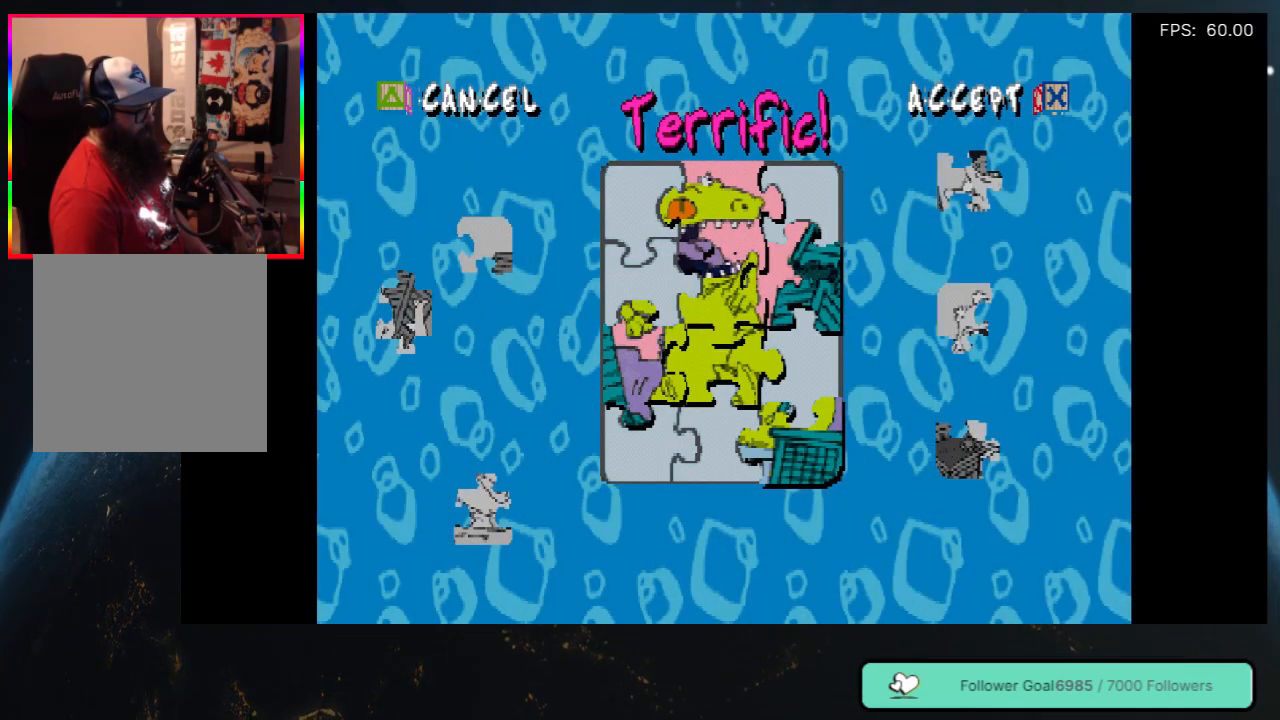
{"buttons": [], "left_stick": "center", "right_stick": "center", "events": []}
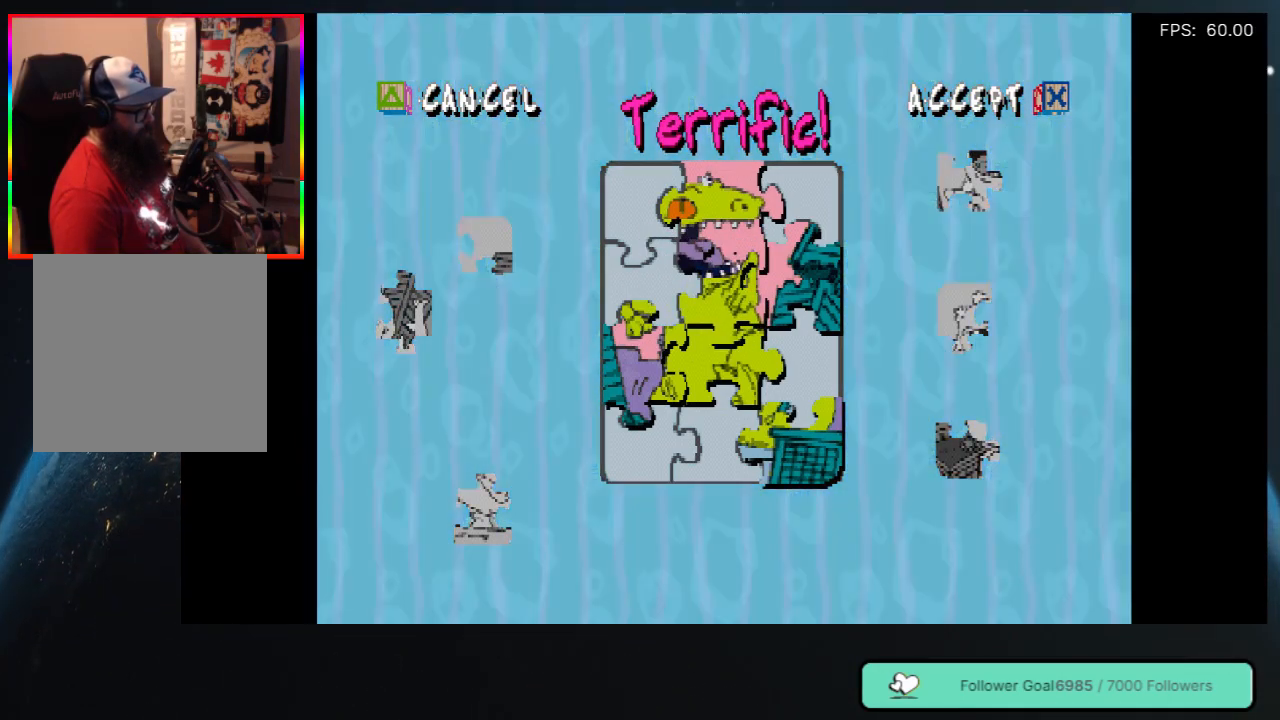
{"buttons": [], "left_stick": "center", "right_stick": "center", "events": []}
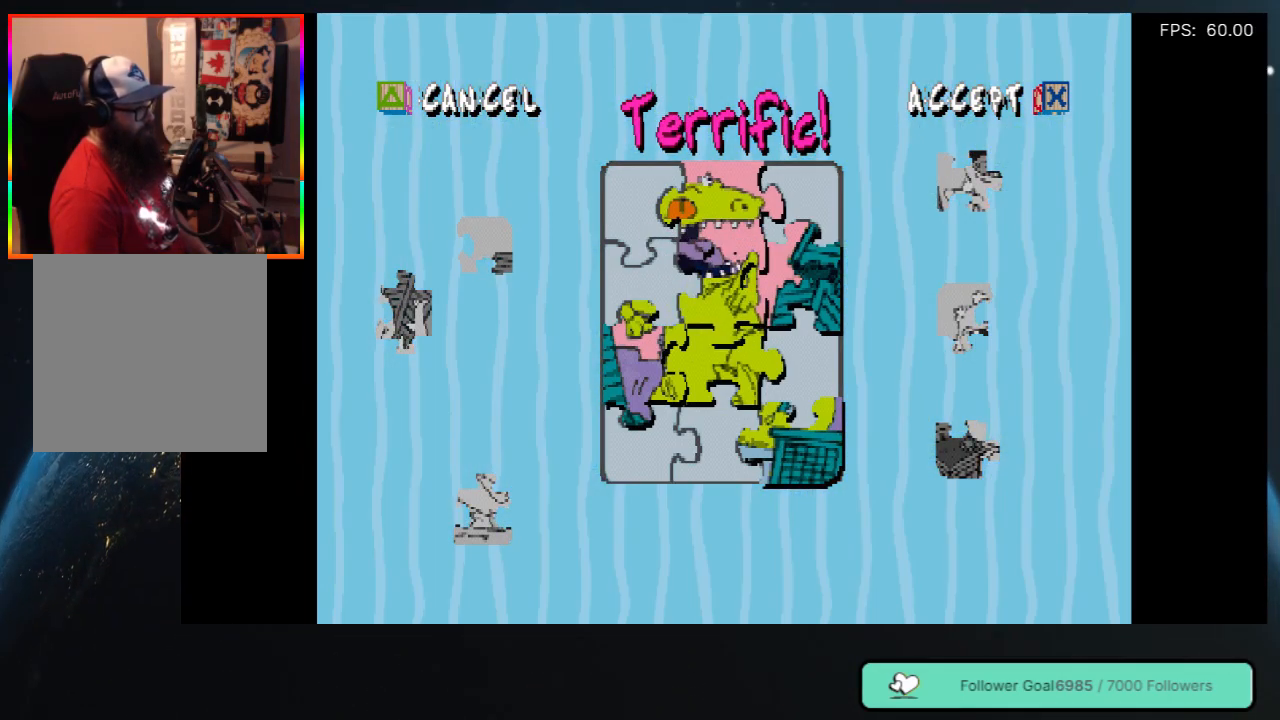
{"buttons": [], "left_stick": "center", "right_stick": "center", "events": []}
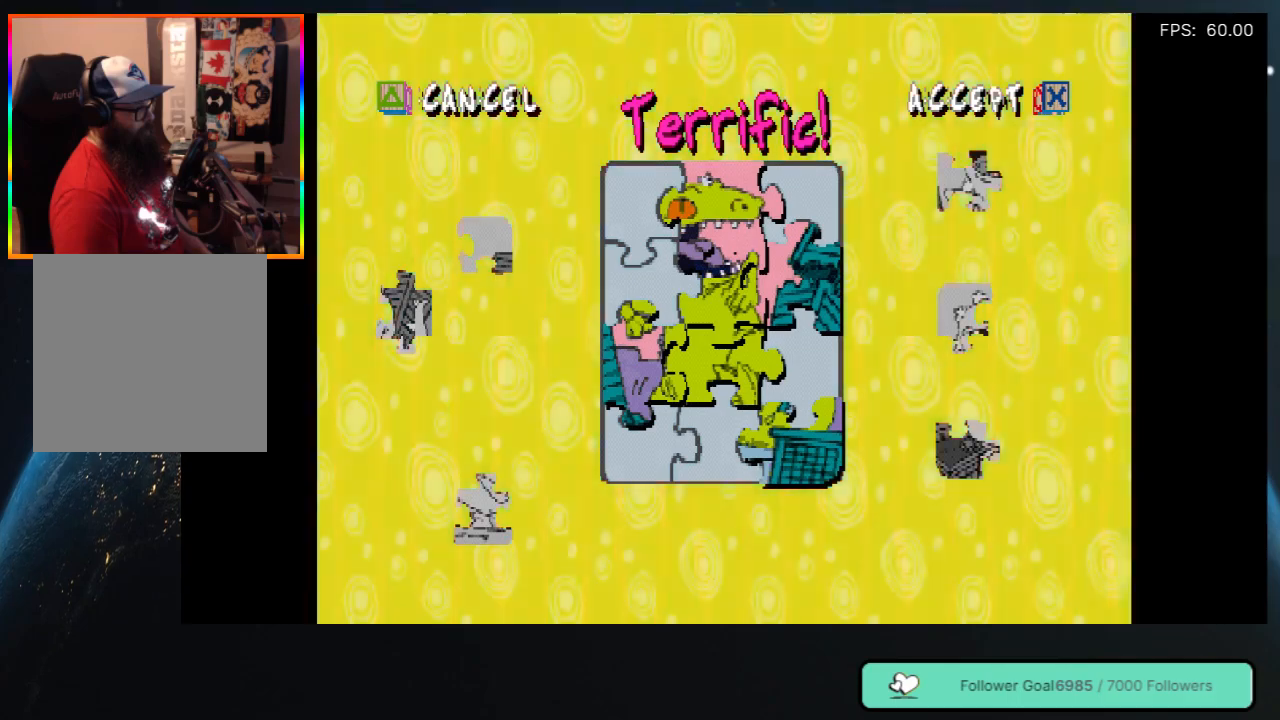
{"buttons": ["A"], "left_stick": "center", "right_stick": "center", "events": [[400, "A", "down"]]}
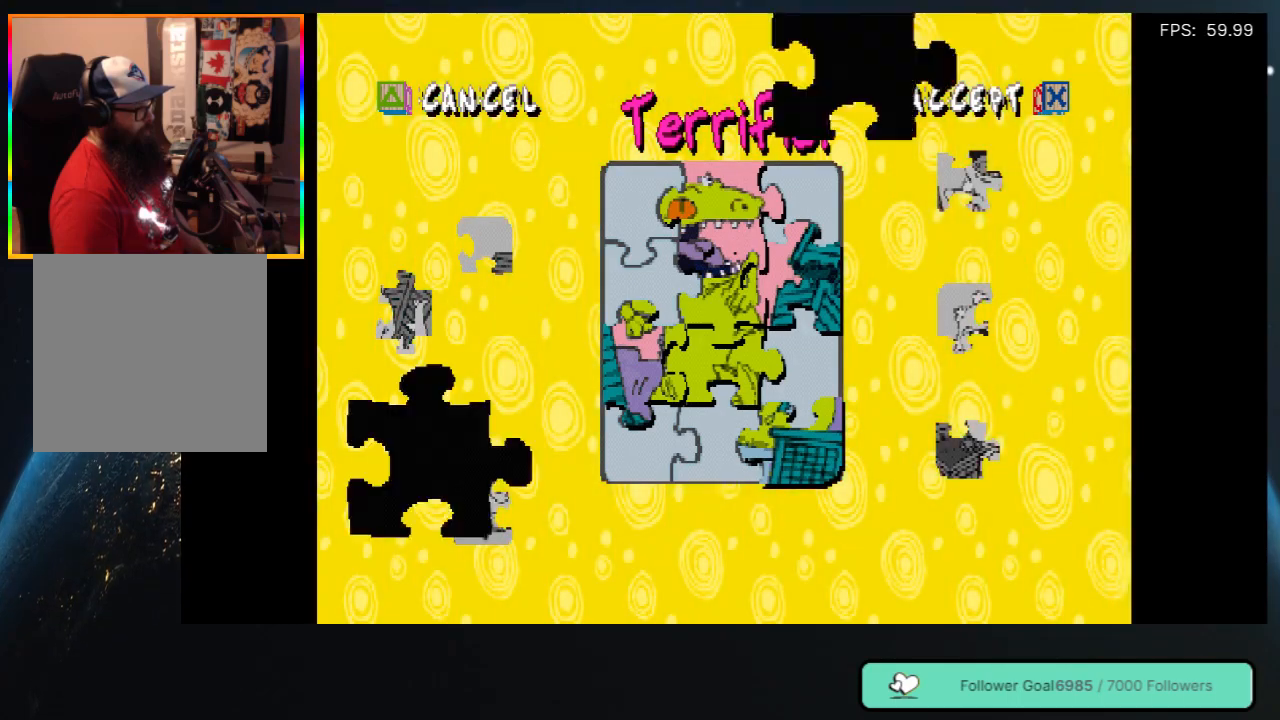
{"buttons": [], "left_stick": "center", "right_stick": "center", "events": [[67, "A", "up"]]}